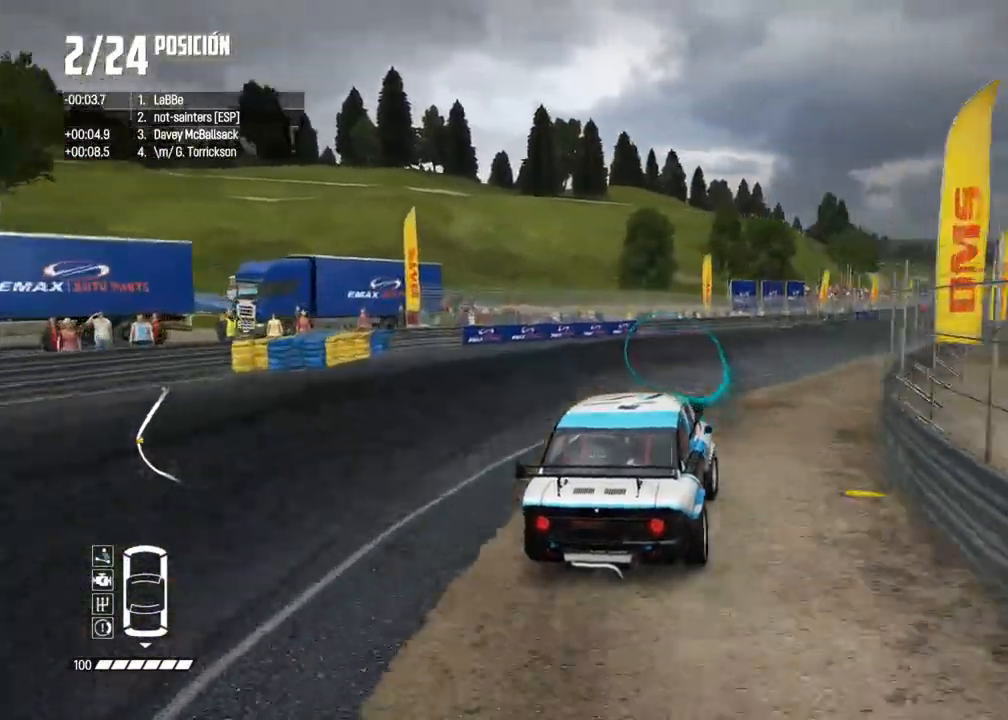
Gameplay with a controller (Xbox layout); each line is a JSON object with the inputs held at the frame after it. "events" lists button and stick changes between this image and that frame as [ms after this image, input, new state], when the widget could be followed in between. Not read: L3.
{"buttons": ["R2"], "left_stick": "center", "right_stick": "center", "events": [[217, "left_stick", "center"], [250, "R2", "up"], [300, "R2", "down"], [317, "left_stick", "right"], [417, "left_stick", "center"]]}
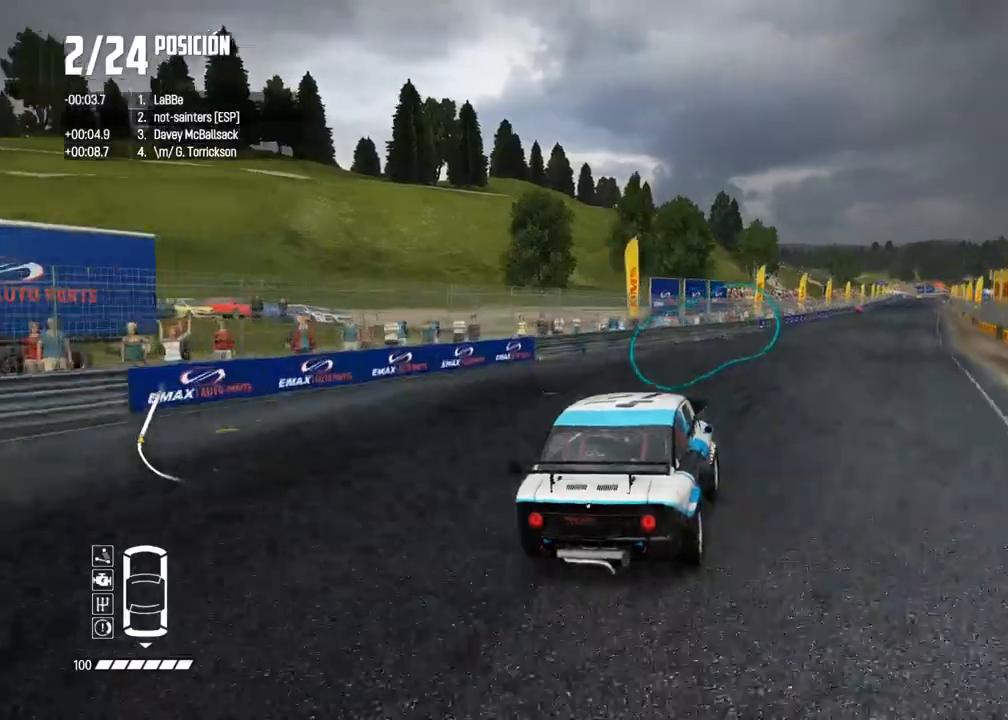
{"buttons": ["R2"], "left_stick": "center", "right_stick": "center", "events": [[317, "left_stick", "left"], [483, "left_stick", "center"]]}
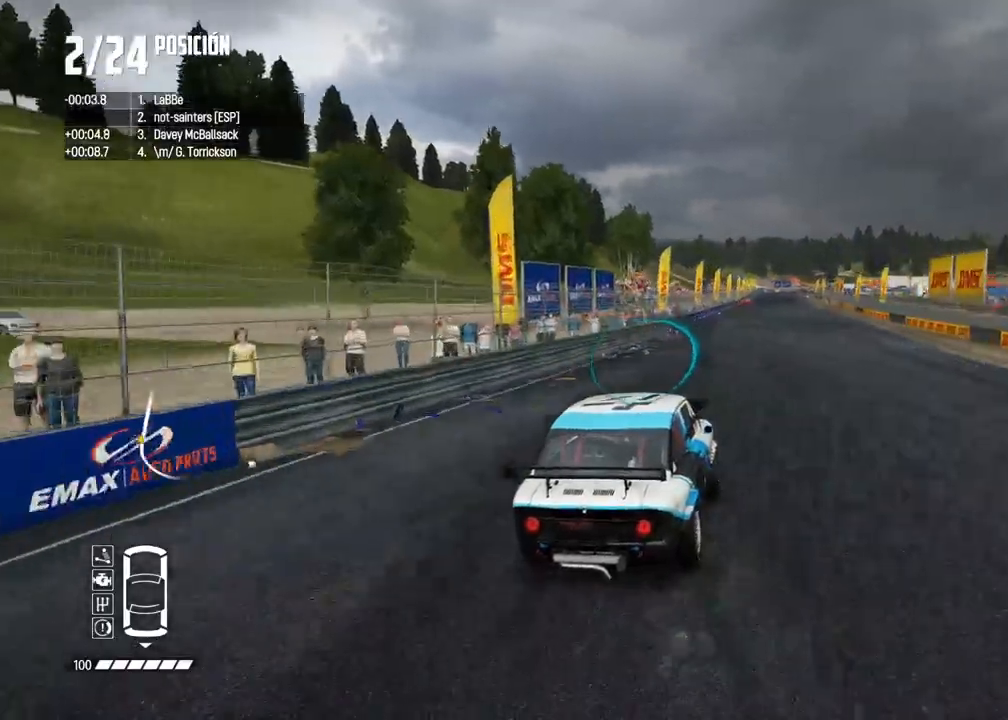
{"buttons": ["R2"], "left_stick": "center", "right_stick": "center", "events": [[33, "left_stick", "left"], [200, "left_stick", "center"], [300, "left_stick", "left"], [417, "left_stick", "center"]]}
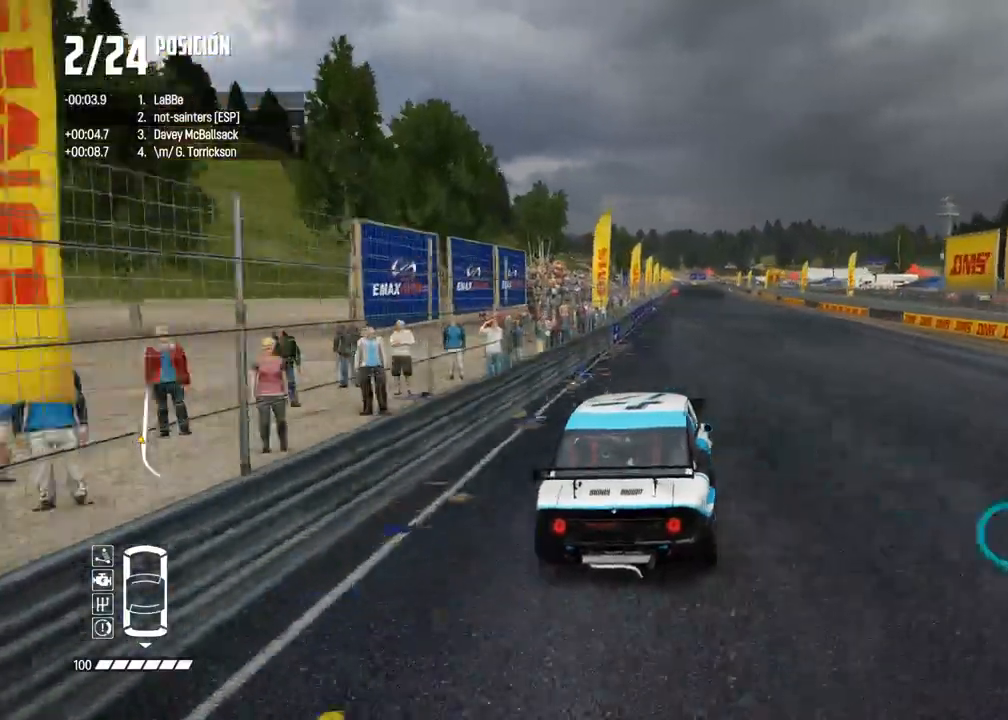
{"buttons": ["R2"], "left_stick": "center", "right_stick": "center", "events": [[233, "left_stick", "right"], [317, "left_stick", "center"]]}
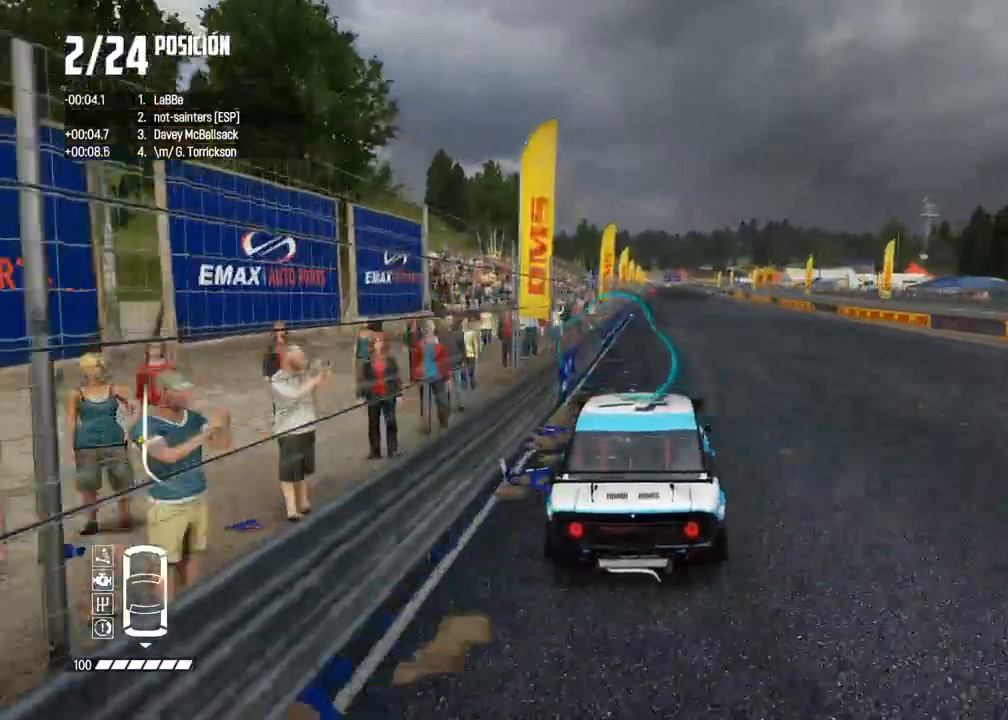
{"buttons": ["A", "R2"], "left_stick": "center", "right_stick": "center", "events": [[183, "A", "down"]]}
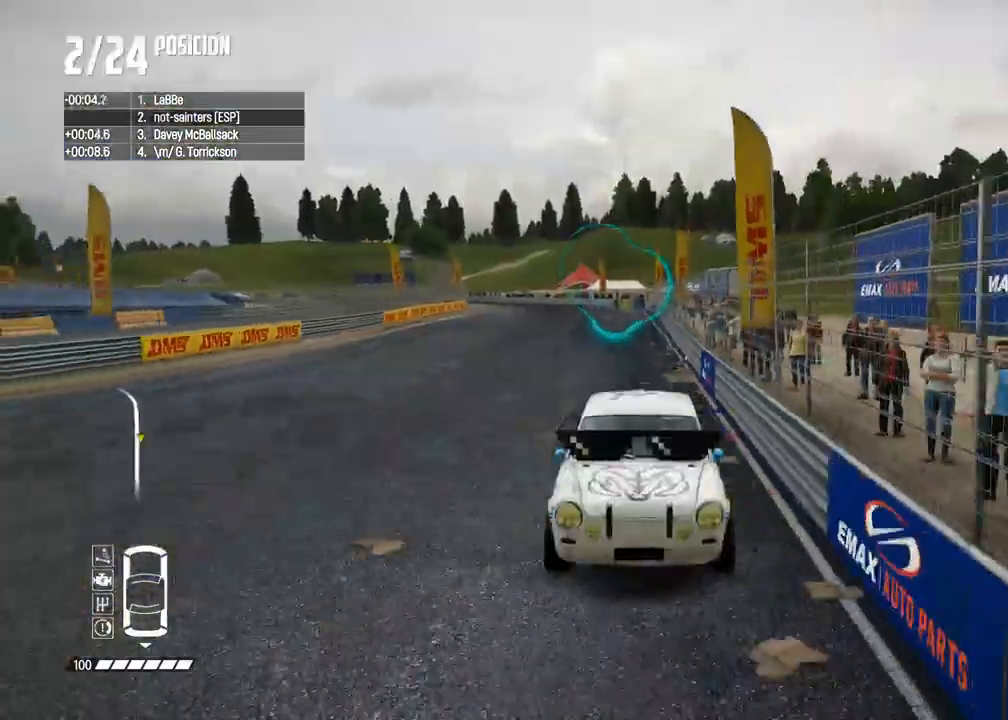
{"buttons": ["R2"], "left_stick": "center", "right_stick": "center", "events": [[67, "A", "up"]]}
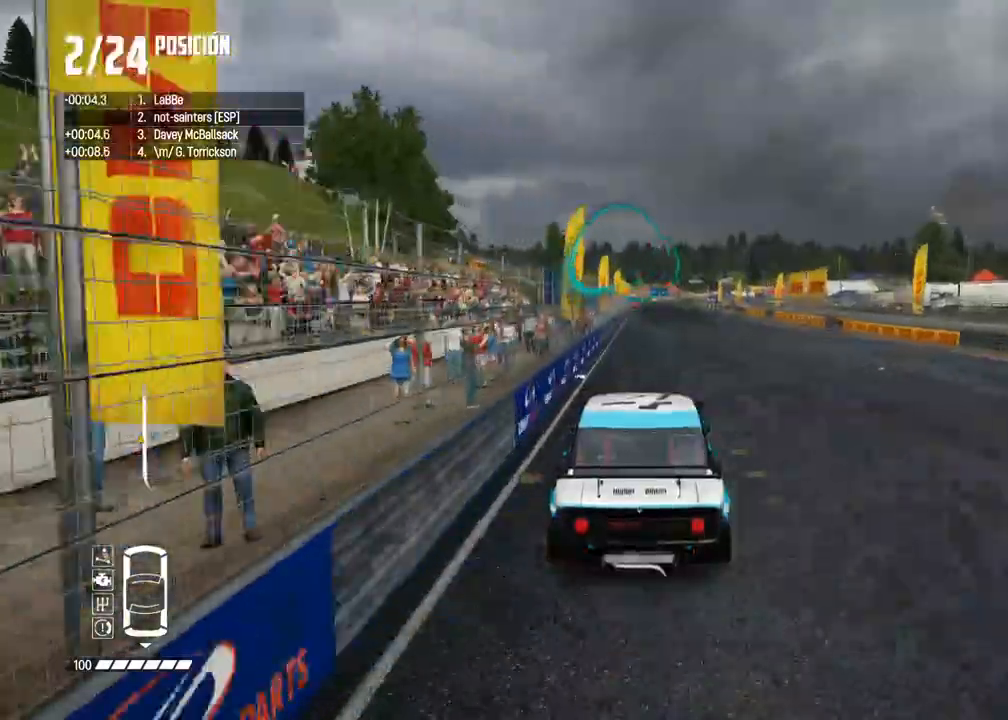
{"buttons": ["R2"], "left_stick": "center", "right_stick": "center", "events": []}
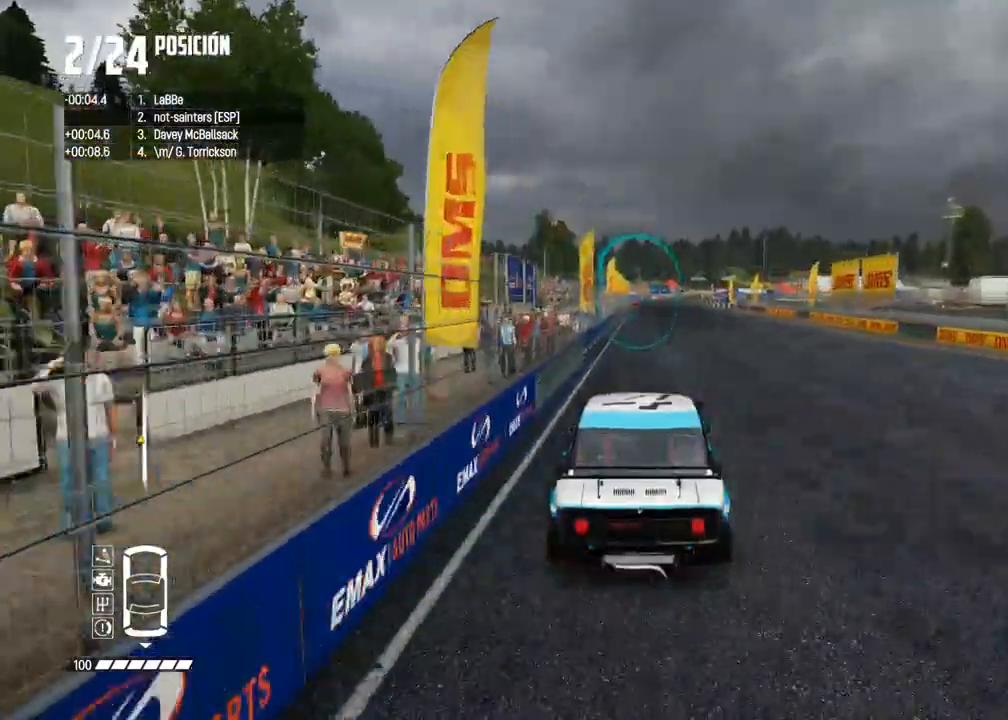
{"buttons": ["R2"], "left_stick": "center", "right_stick": "center", "events": []}
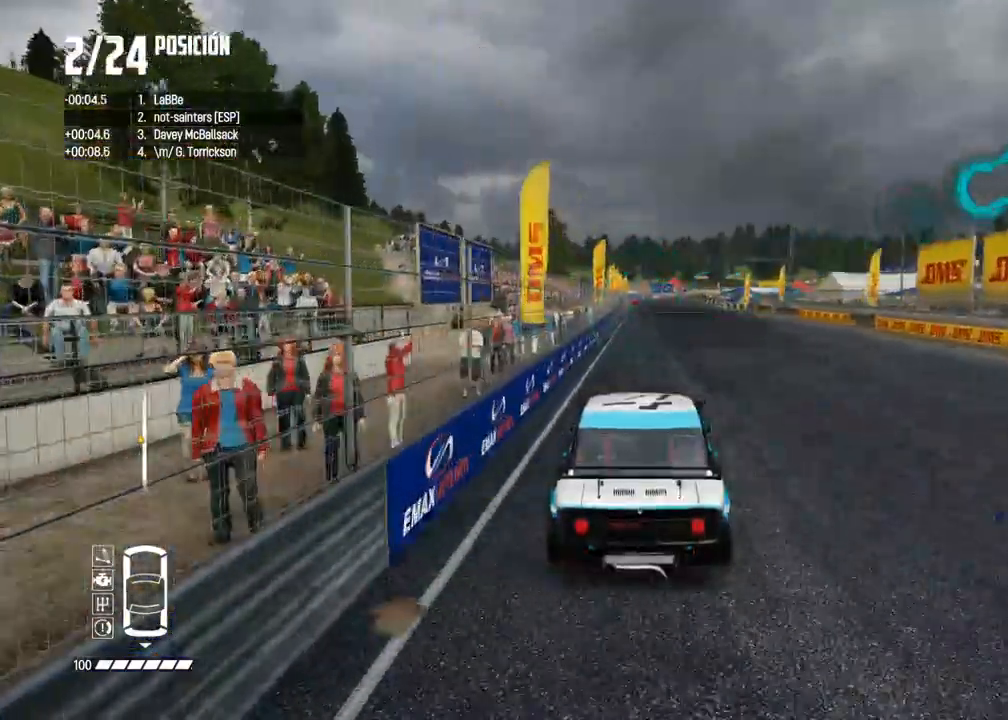
{"buttons": ["R2"], "left_stick": "center", "right_stick": "center", "events": []}
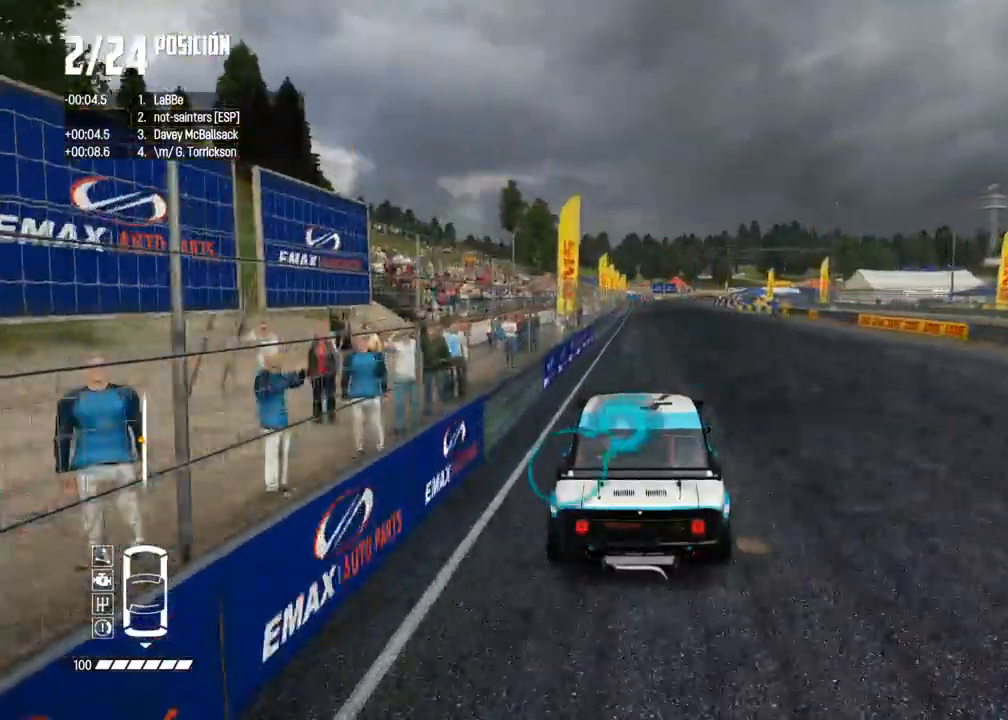
{"buttons": ["R2"], "left_stick": "center", "right_stick": "center", "events": []}
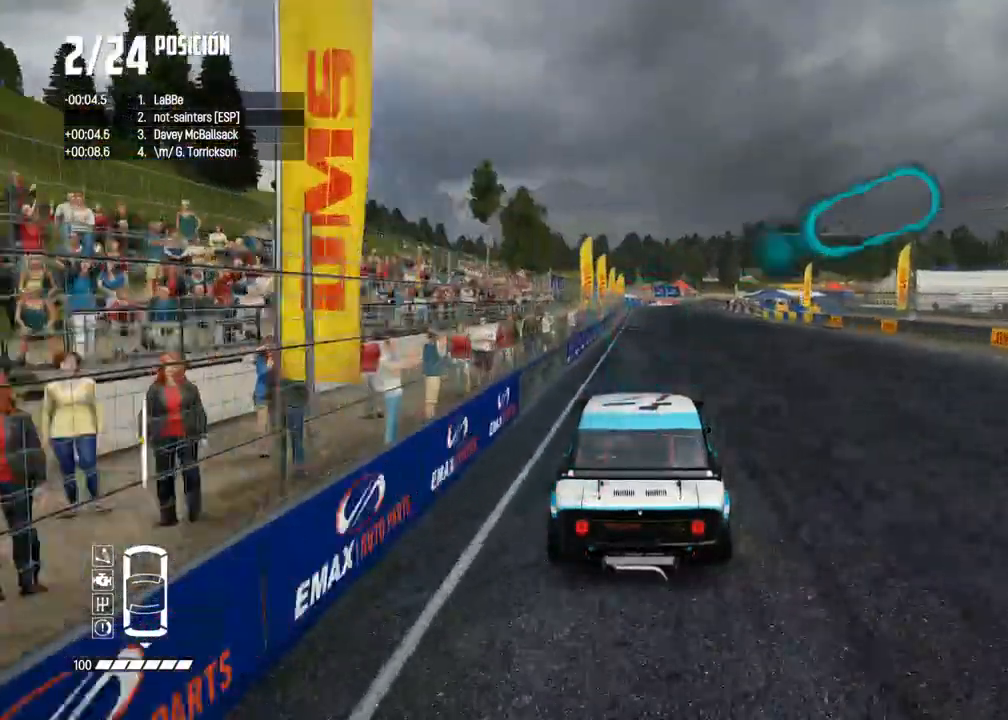
{"buttons": ["R2"], "left_stick": "center", "right_stick": "center", "events": []}
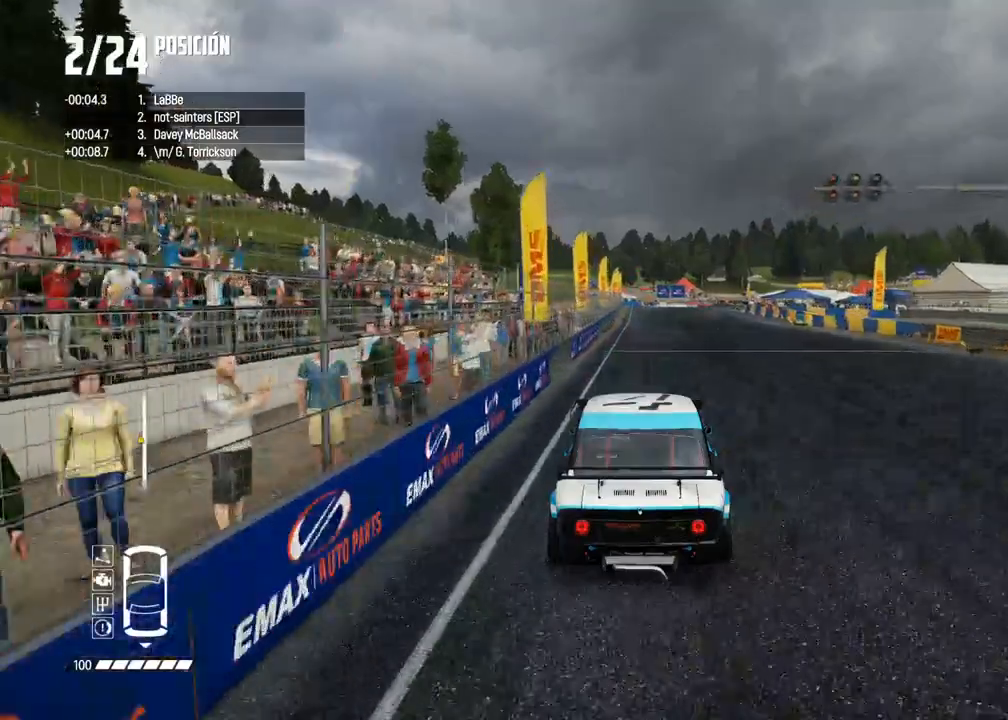
{"buttons": ["R2"], "left_stick": "center", "right_stick": "center", "events": []}
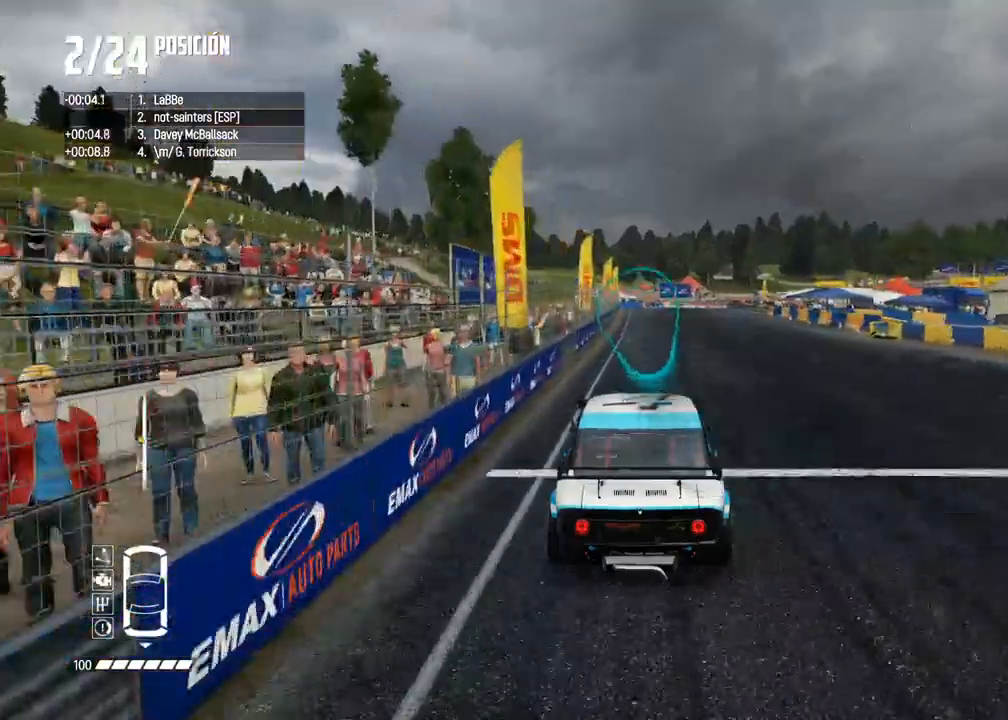
{"buttons": ["R2"], "left_stick": "center", "right_stick": "center", "events": []}
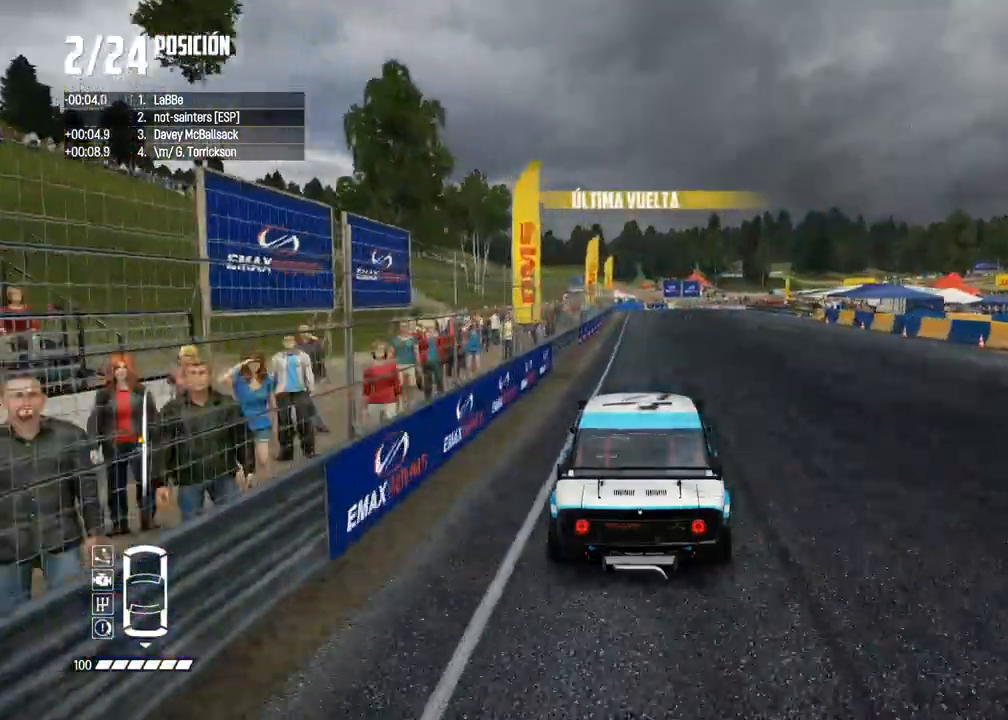
{"buttons": ["R2"], "left_stick": "center", "right_stick": "center", "events": [[133, "left_stick", "right"], [250, "left_stick", "center"]]}
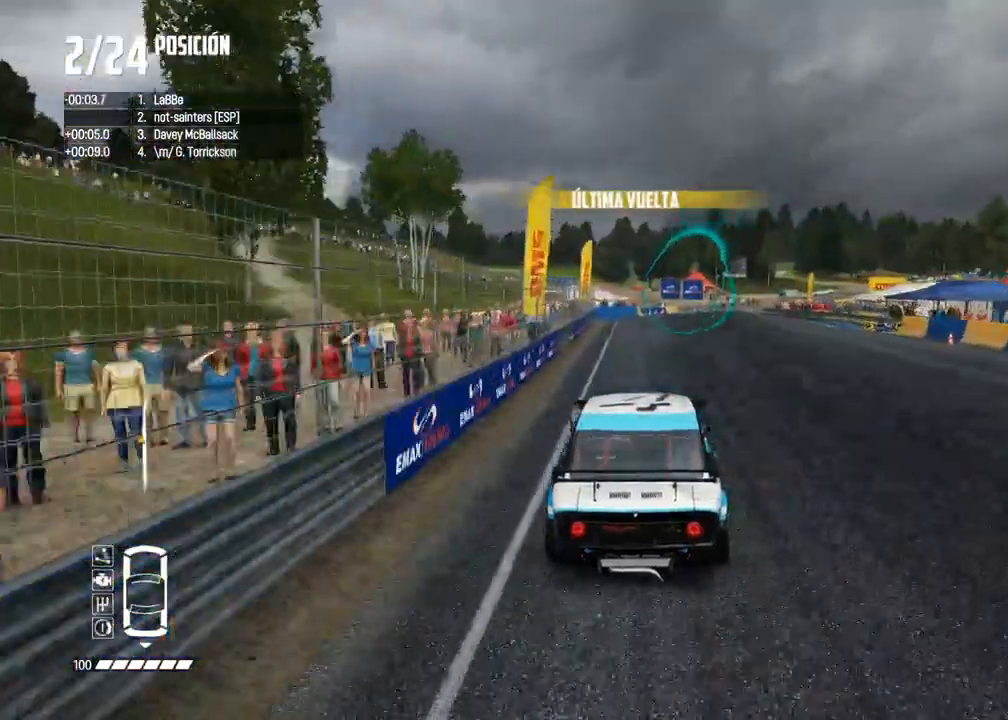
{"buttons": ["R2"], "left_stick": "right", "right_stick": "center", "events": [[50, "left_stick", "right"], [183, "left_stick", "center"], [267, "left_stick", "right"]]}
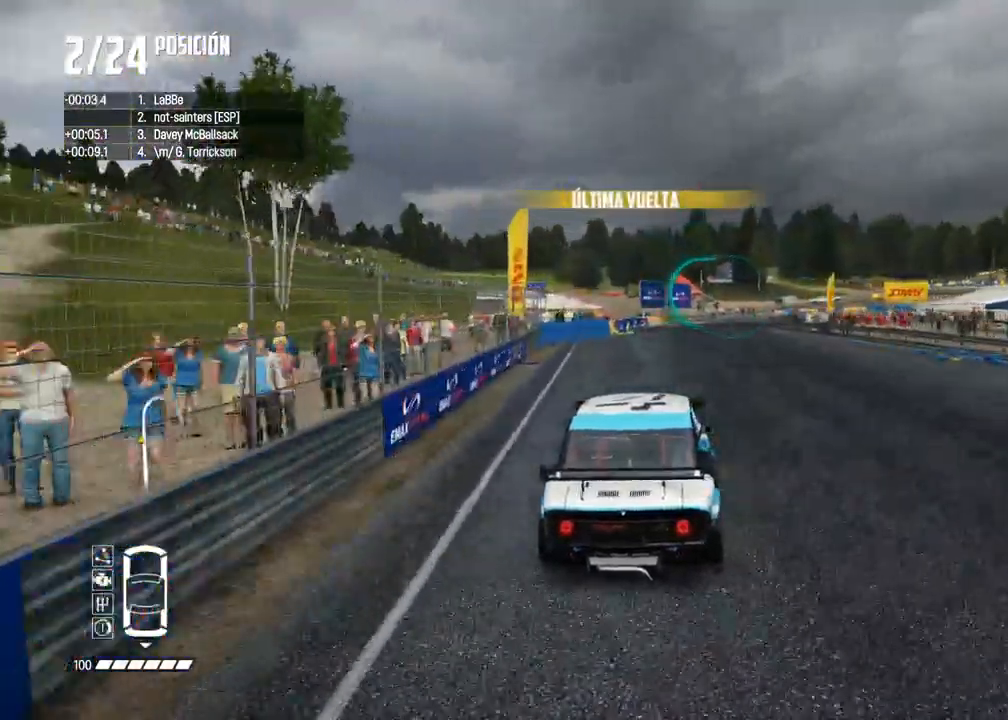
{"buttons": ["X", "L2"], "left_stick": "right", "right_stick": "center", "events": [[17, "left_stick", "center"], [33, "L2", "down"], [33, "R2", "up"], [100, "right_stick", "up"], [133, "X", "down"], [150, "left_stick", "right"], [267, "left_stick", "center"], [300, "right_stick", "center"], [450, "left_stick", "right"]]}
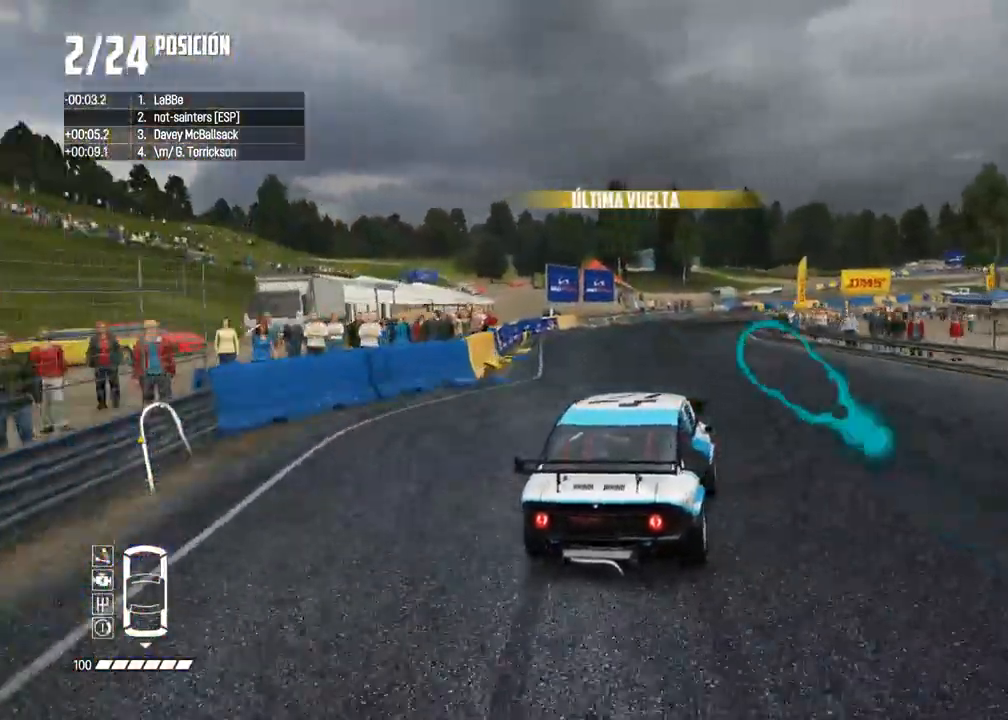
{"buttons": [], "left_stick": "center", "right_stick": "down-left", "events": [[133, "left_stick", "center"], [150, "right_stick", "up"], [250, "X", "up"], [317, "L2", "up"], [317, "right_stick", "center"], [417, "right_stick", "down-left"]]}
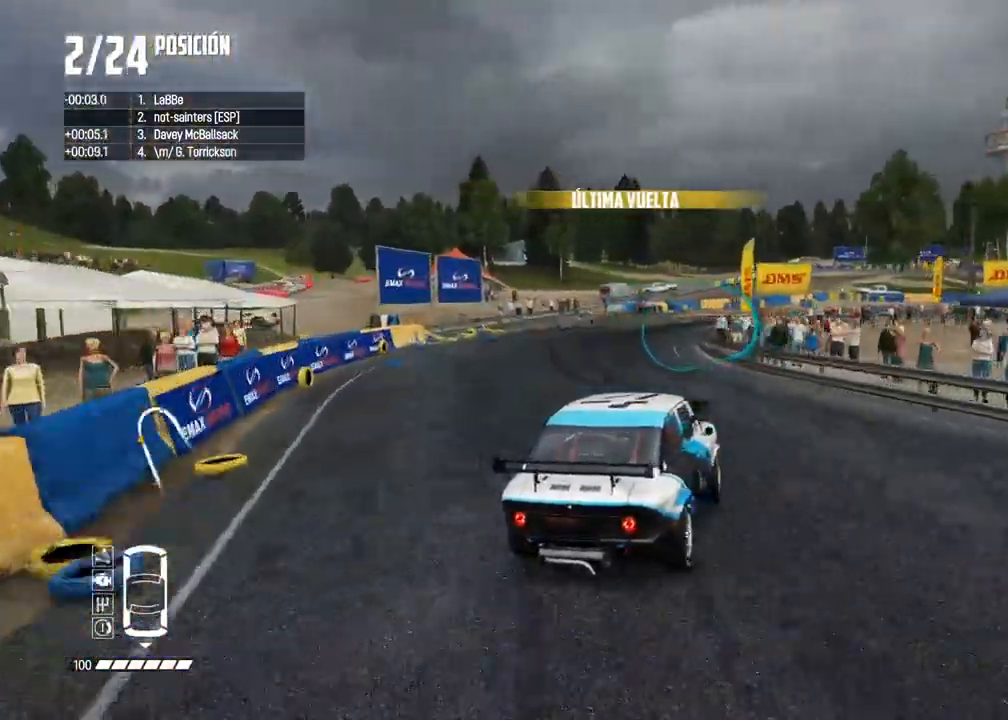
{"buttons": [], "left_stick": "right", "right_stick": "center", "events": [[33, "right_stick", "center"], [150, "L2", "down"], [283, "left_stick", "right"], [350, "L2", "up"]]}
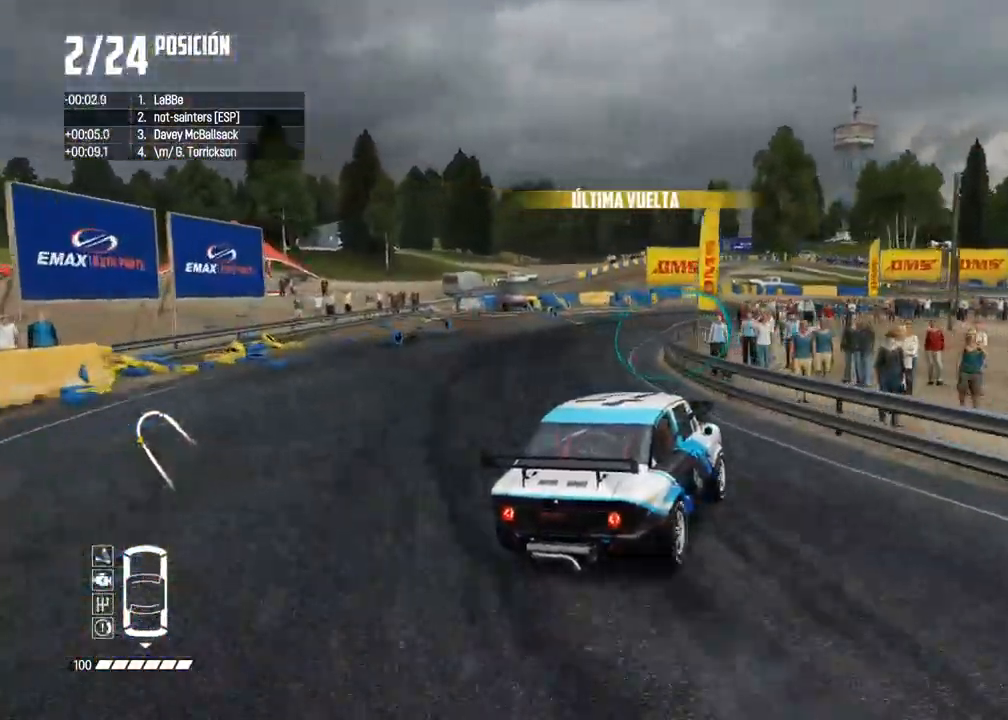
{"buttons": ["R2"], "left_stick": "center", "right_stick": "center", "events": [[67, "R2", "down"], [150, "R2", "up"], [217, "left_stick", "center"], [250, "R2", "down"], [333, "R2", "up"], [400, "R2", "down"]]}
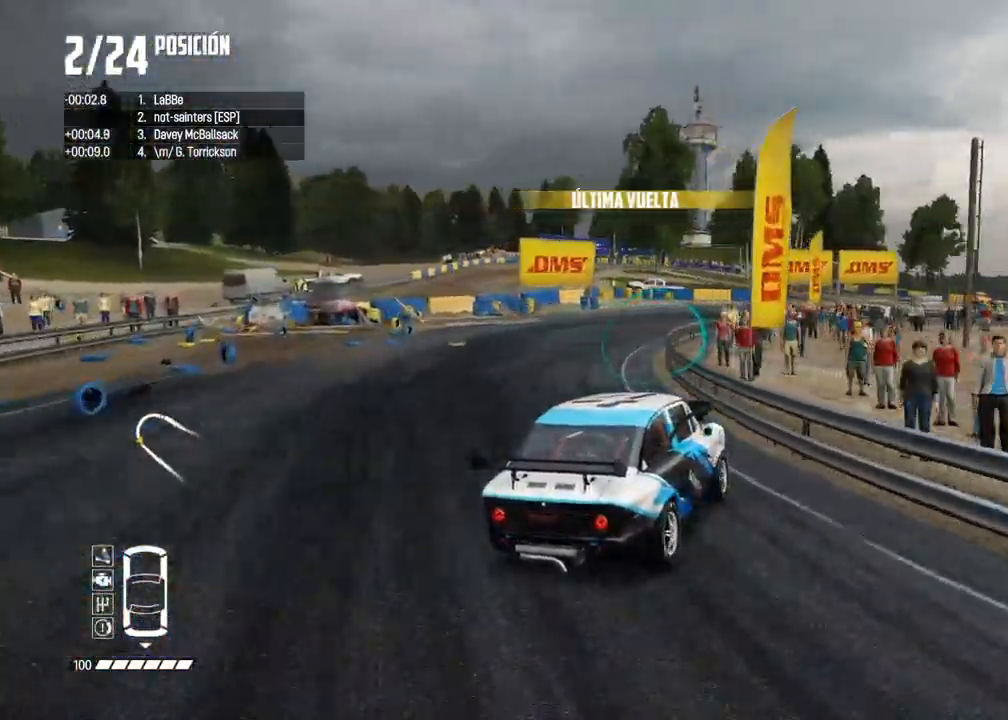
{"buttons": ["R2"], "left_stick": "left", "right_stick": "center"}
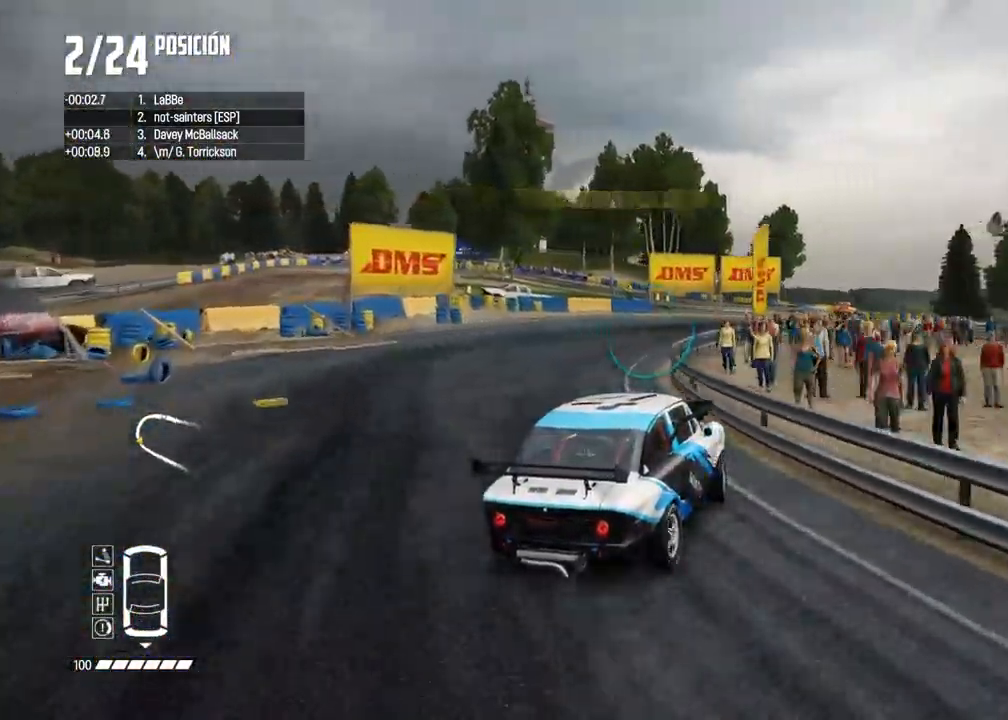
{"buttons": ["R2"], "left_stick": "left", "right_stick": "center", "events": [[317, "left_stick", "center"], [433, "left_stick", "left"]]}
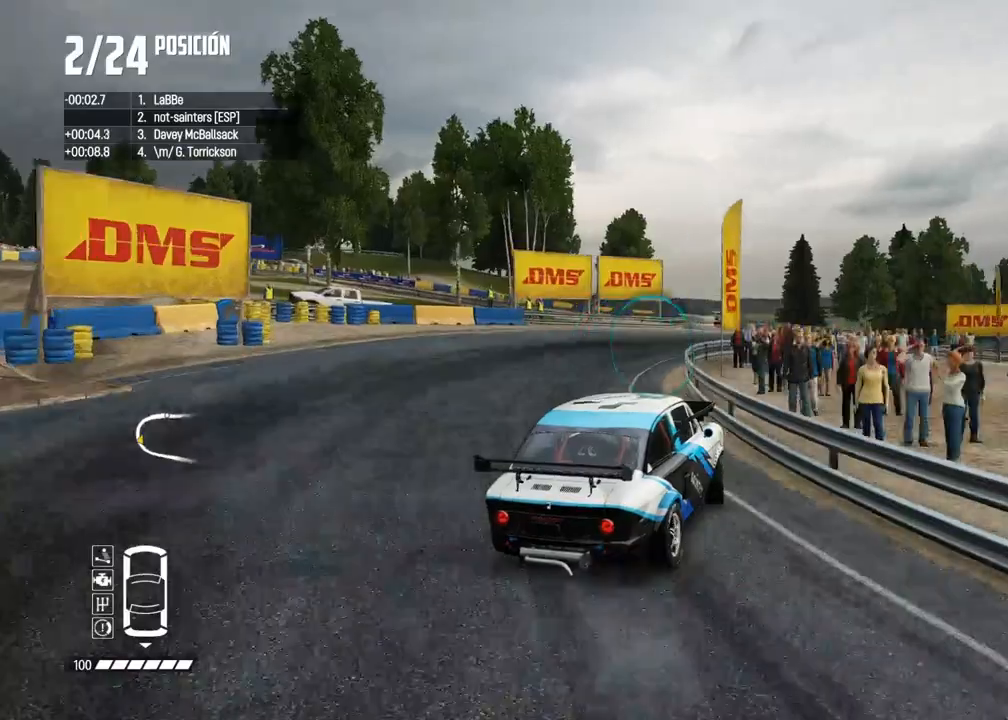
{"buttons": ["R2"], "left_stick": "left", "right_stick": "center", "events": [[350, "left_stick", "center"], [433, "left_stick", "left"]]}
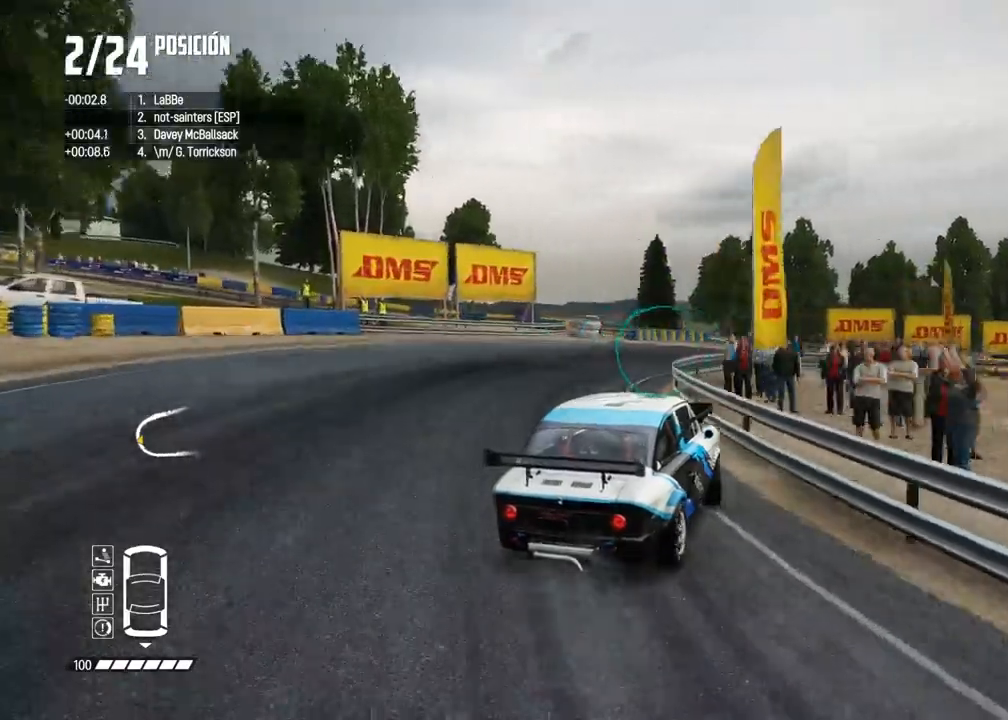
{"buttons": ["R2"], "left_stick": "right", "right_stick": "center", "events": [[183, "left_stick", "center"], [467, "left_stick", "right"]]}
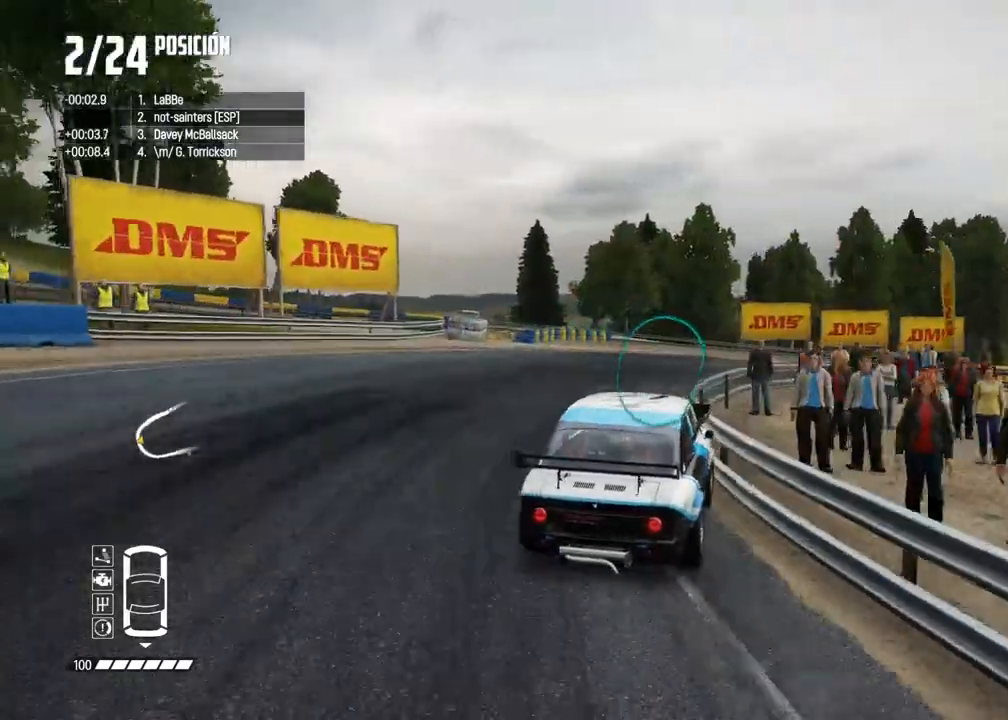
{"buttons": ["R2"], "left_stick": "right", "right_stick": "center", "events": []}
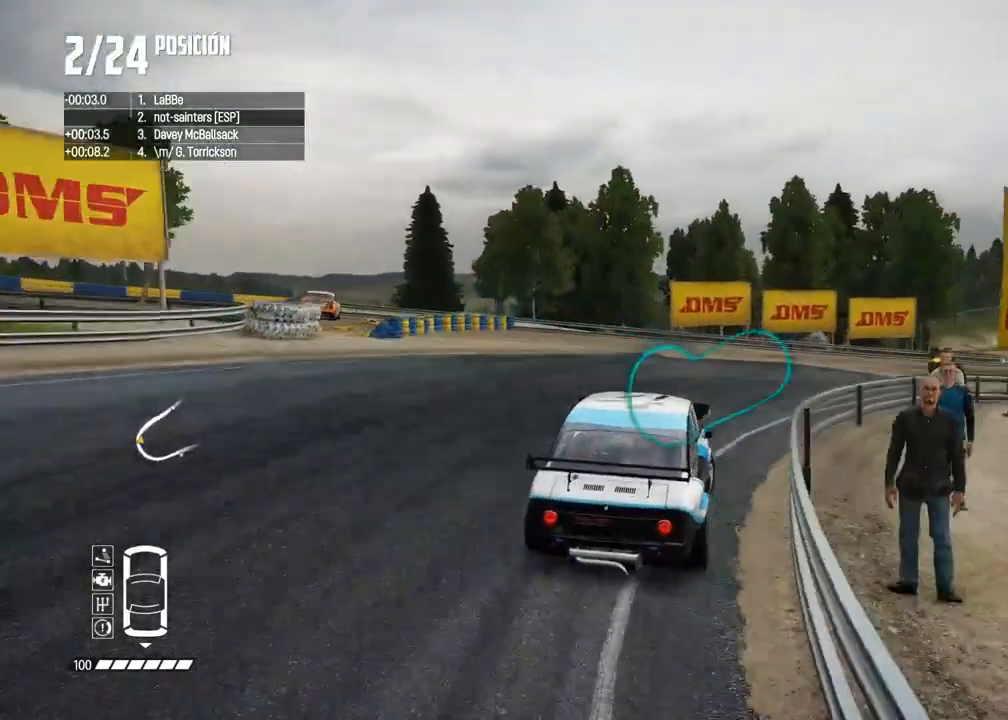
{"buttons": ["R2"], "left_stick": "center", "right_stick": "center", "events": [[167, "left_stick", "center"]]}
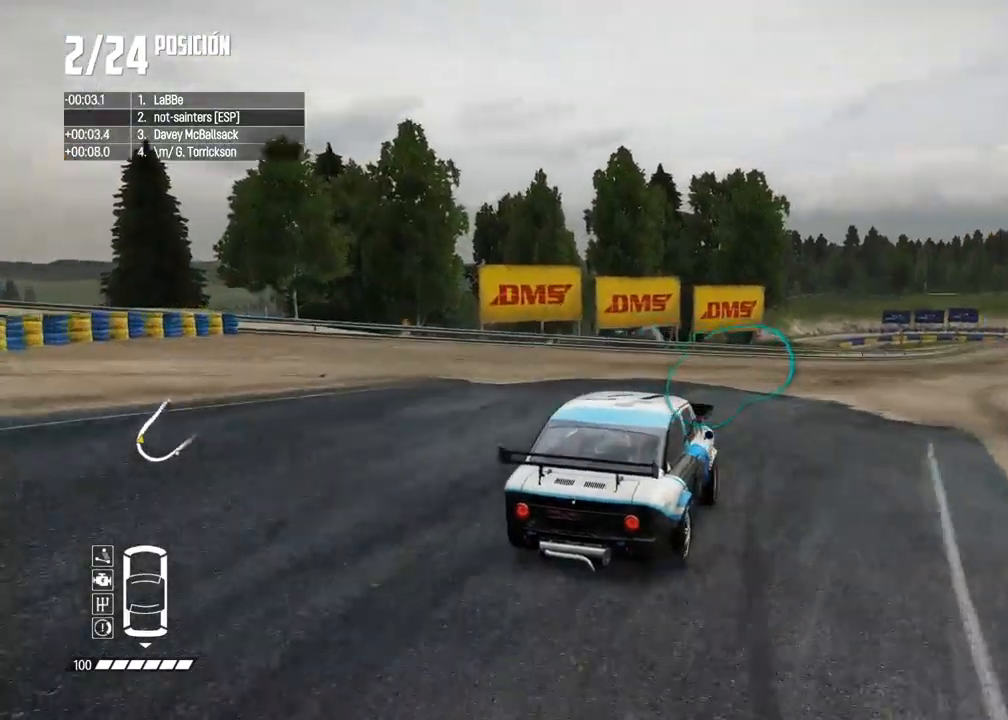
{"buttons": ["R2"], "left_stick": "center", "right_stick": "center", "events": [[267, "left_stick", "left"], [400, "left_stick", "center"]]}
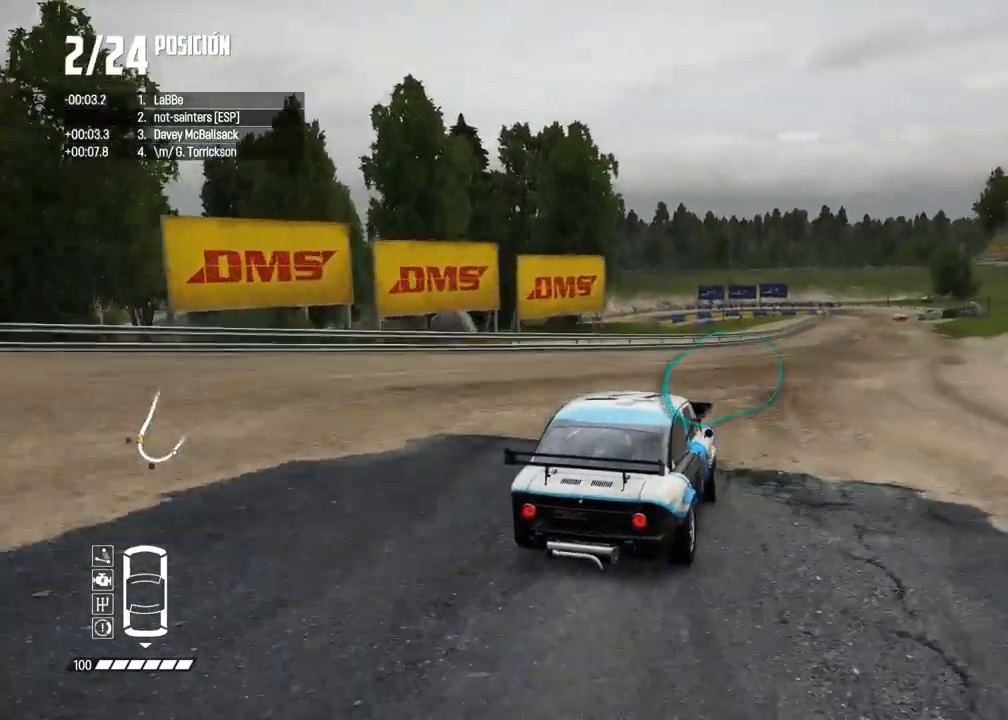
{"buttons": ["R2"], "left_stick": "center", "right_stick": "center", "events": []}
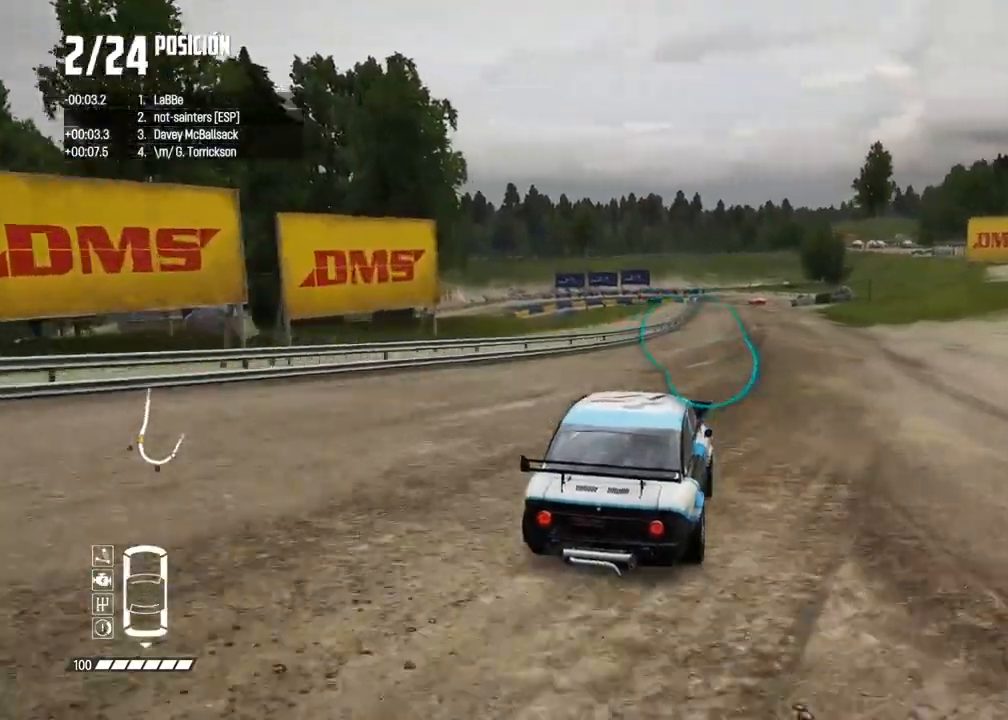
{"buttons": ["R2"], "left_stick": "right", "right_stick": "center", "events": [[400, "left_stick", "right"]]}
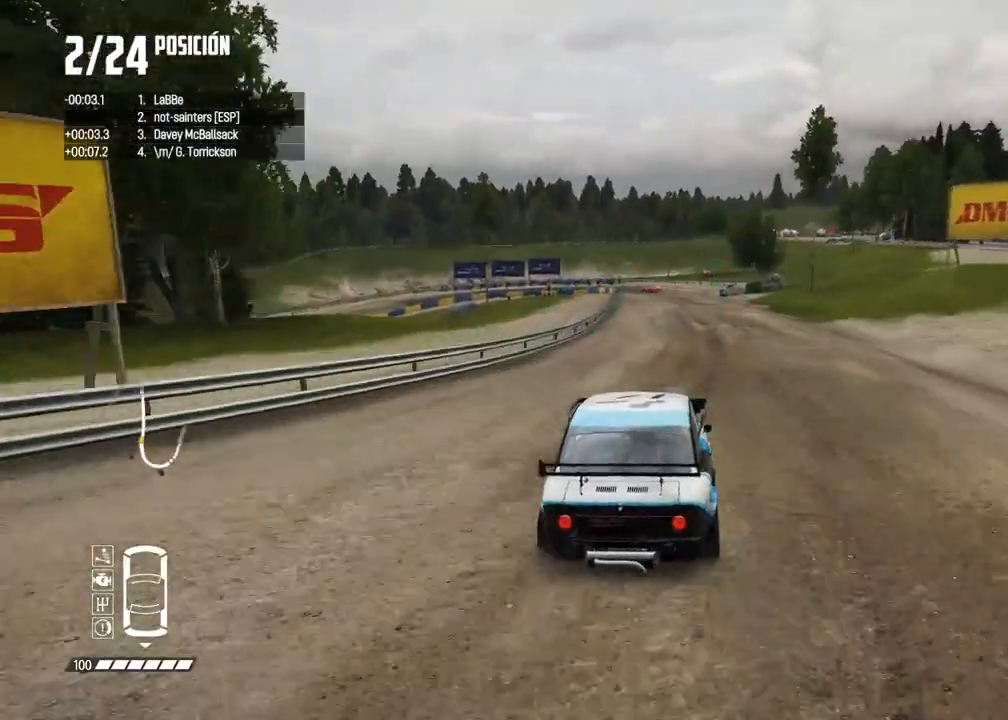
{"buttons": ["R1", "R2"], "left_stick": "center", "right_stick": "up", "events": [[50, "left_stick", "center"], [167, "left_stick", "right"], [300, "left_stick", "center"], [383, "left_stick", "right"], [433, "right_stick", "up"], [450, "R1", "down"], [467, "left_stick", "center"]]}
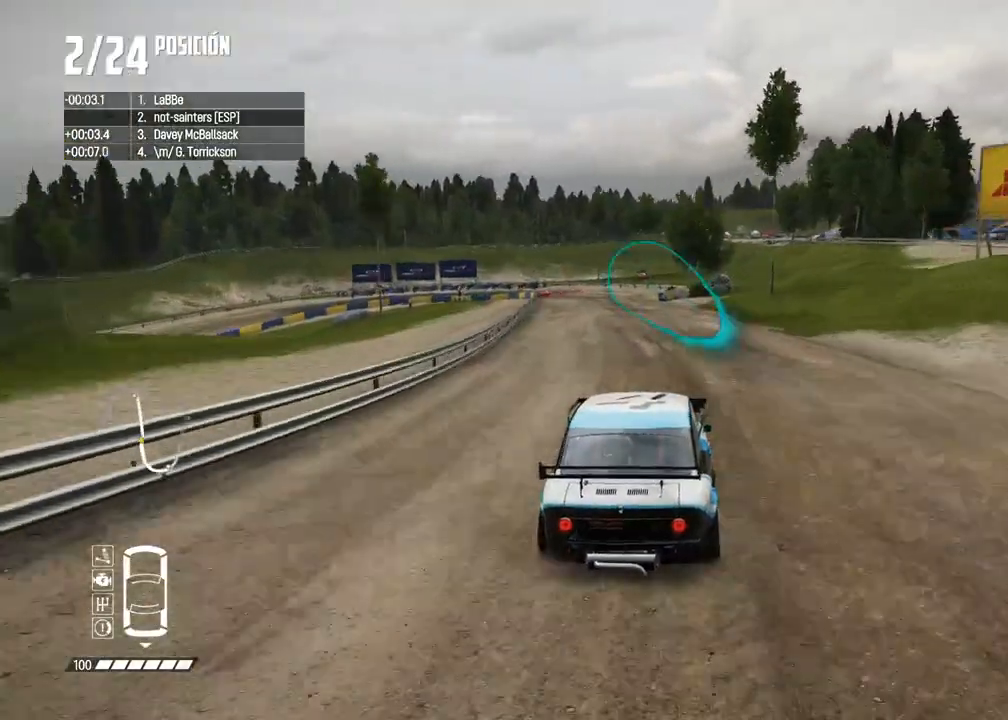
{"buttons": ["R2"], "left_stick": "center", "right_stick": "center", "events": [[17, "R1", "up"], [33, "right_stick", "center"]]}